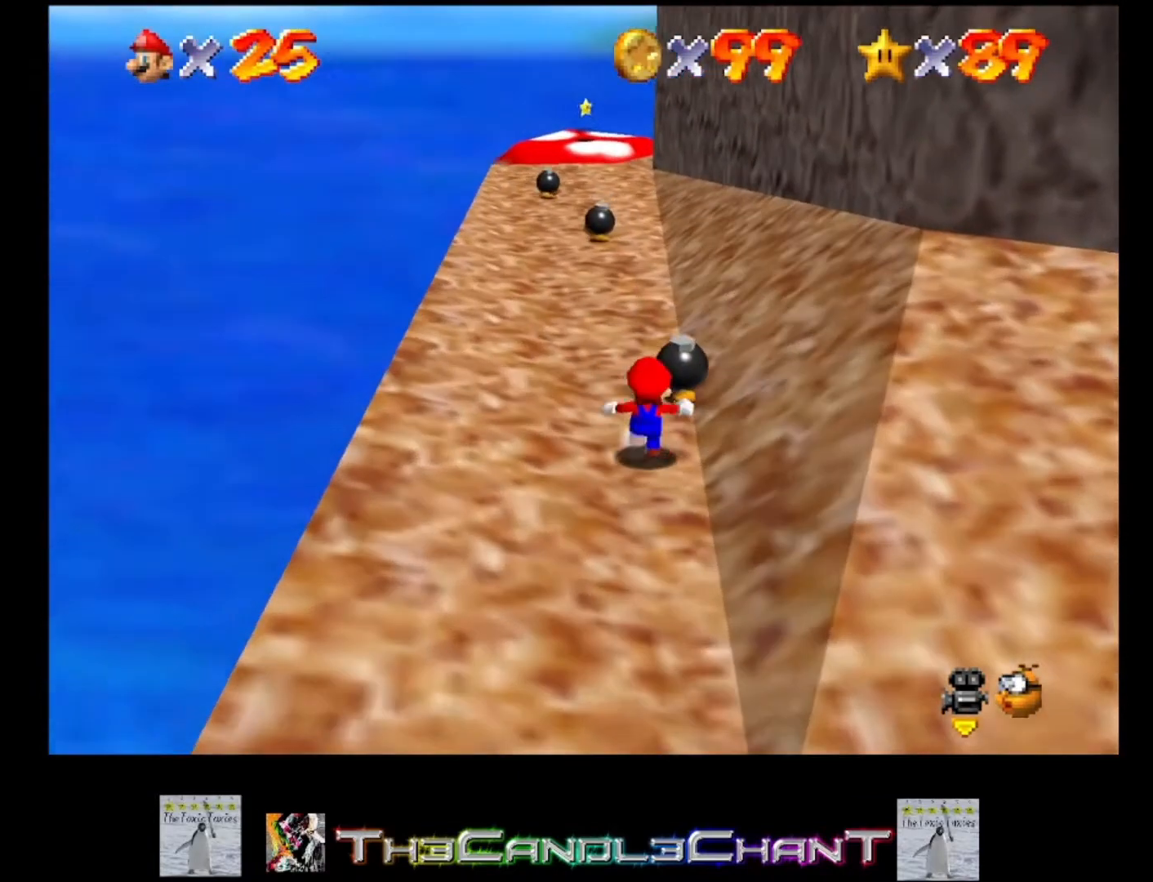
Gameplay with a controller (Xbox layout); each line is a JSON object with the inputs held at the frame after it. "events" lists button and stick changes between this image and that frame as [ms after this image, input, new state], when the widget could be followed in between.
{"buttons": [], "left_stick": "up", "right_stick": "center", "events": []}
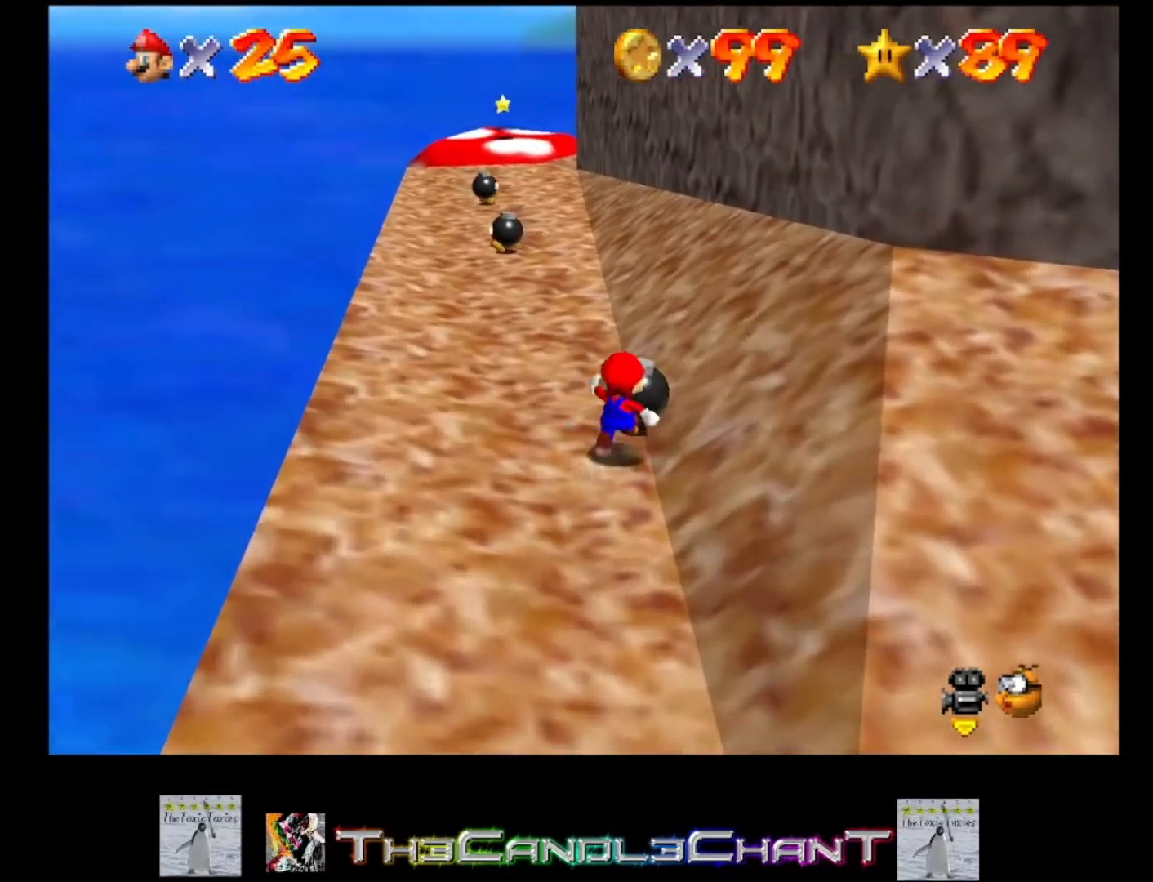
{"buttons": [], "left_stick": "center", "right_stick": "center", "events": [[33, "X", "down"], [267, "X", "up"], [400, "left_stick", "center"]]}
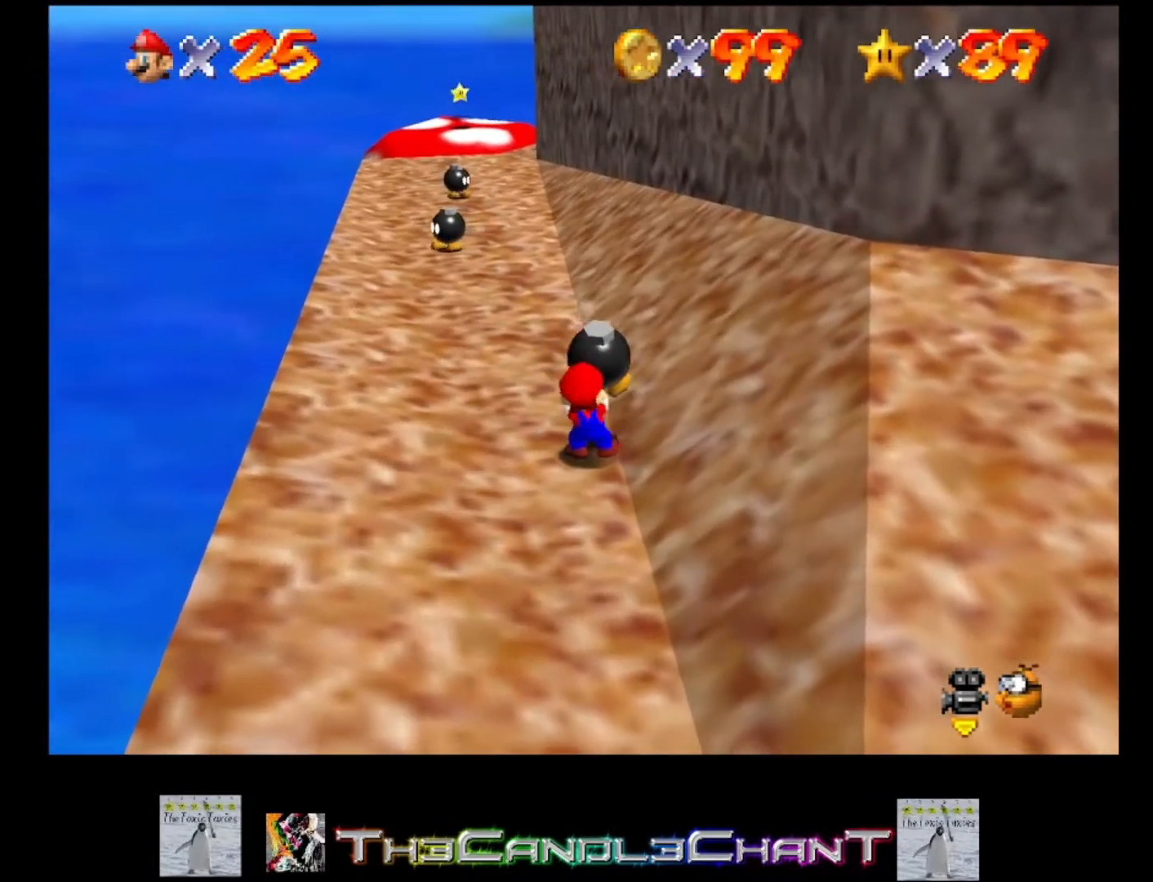
{"buttons": ["X"], "left_stick": "center", "right_stick": "center", "events": [[233, "X", "down"], [333, "X", "up"], [400, "X", "down"]]}
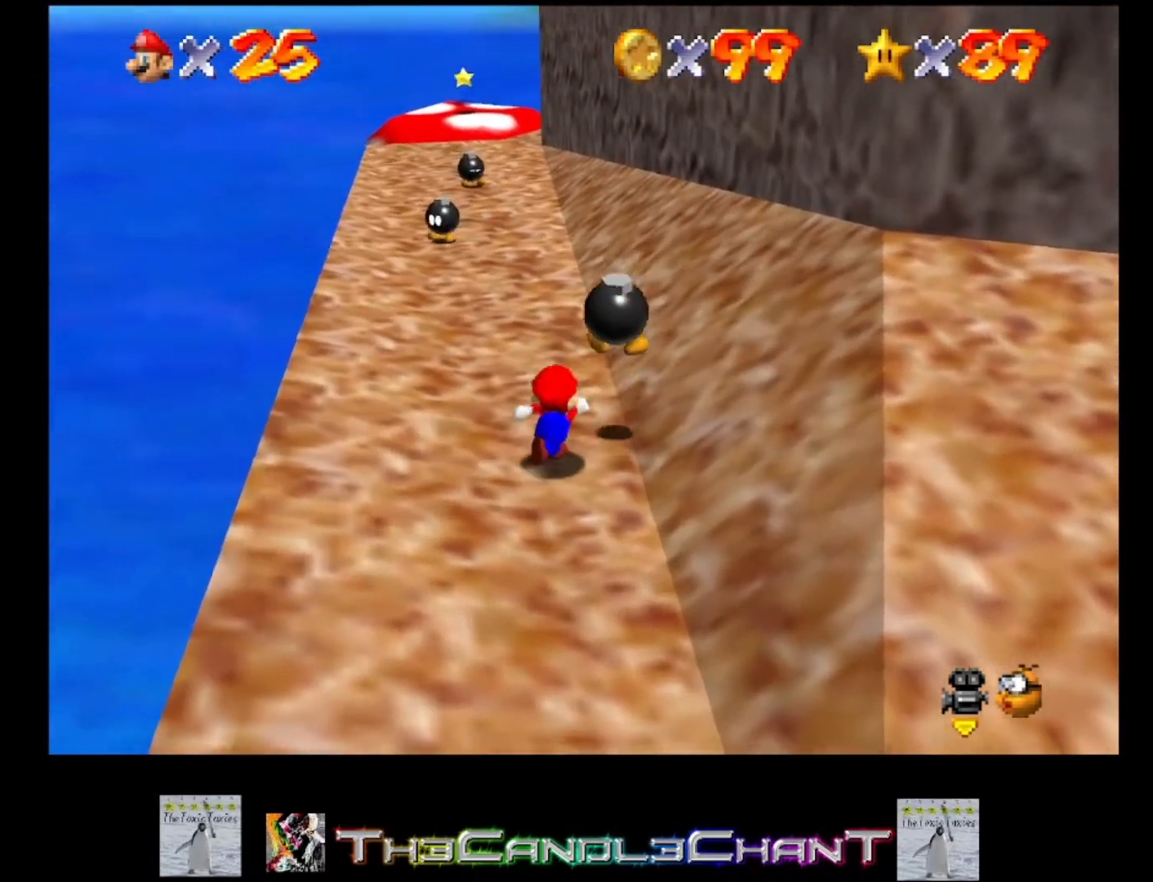
{"buttons": [], "left_stick": "up", "right_stick": "center", "events": [[300, "X", "up"], [367, "left_stick", "up"]]}
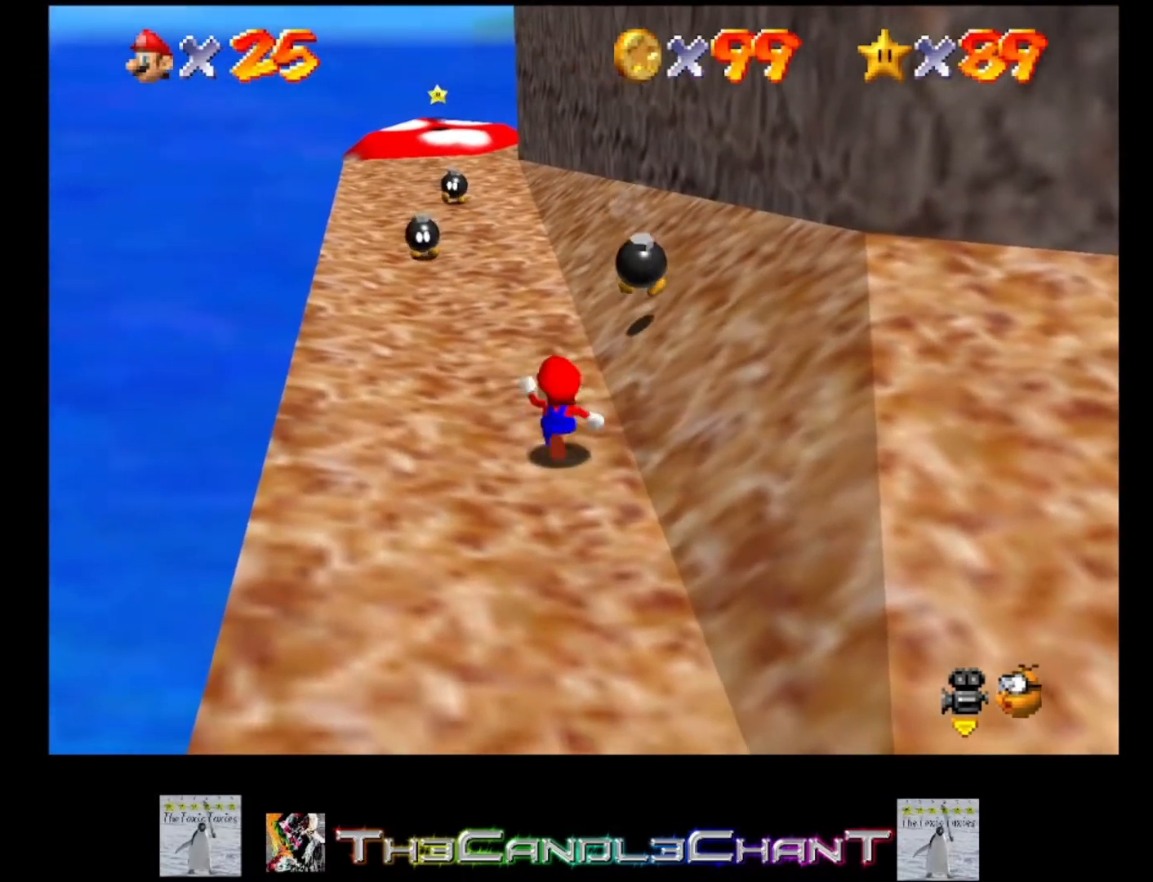
{"buttons": [], "left_stick": "up-right", "right_stick": "center", "events": [[167, "A", "down"], [300, "A", "up"], [500, "left_stick", "up-right"]]}
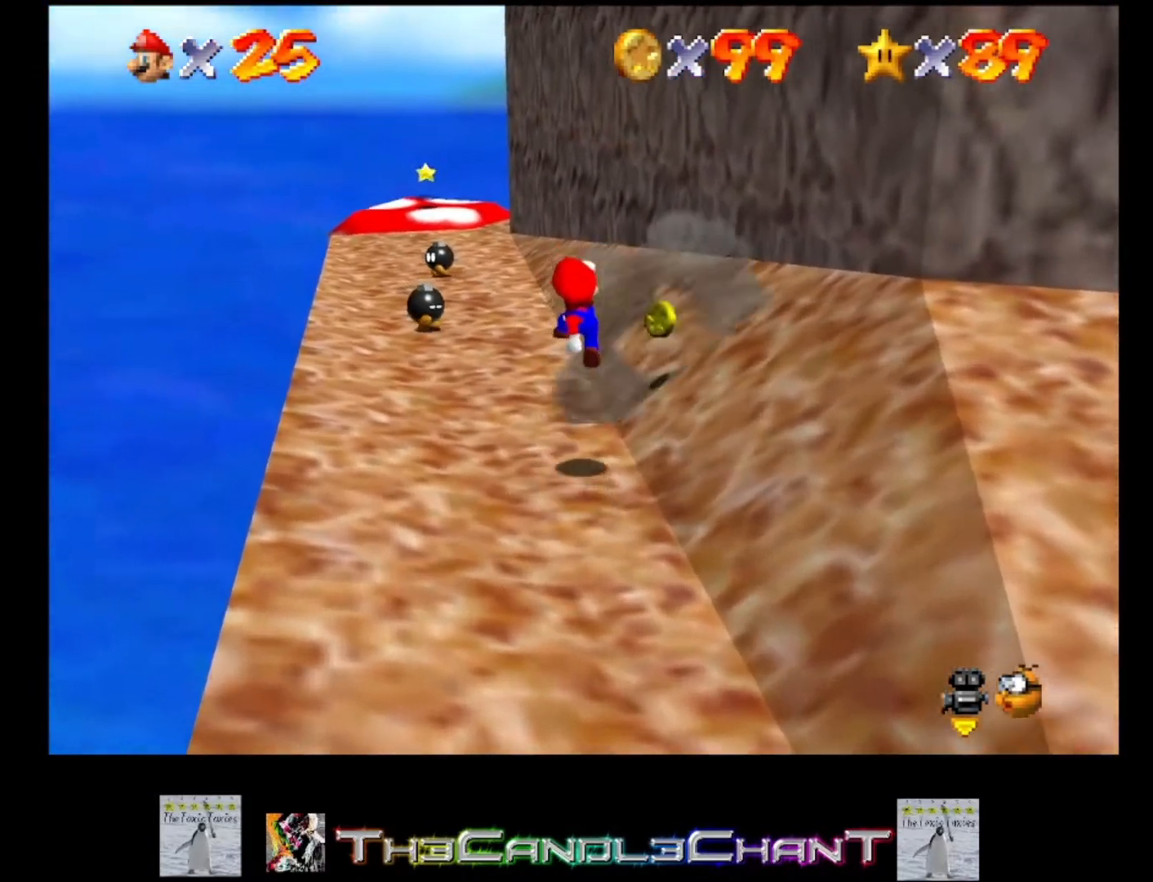
{"buttons": [], "left_stick": "center", "right_stick": "center", "events": [[167, "left_stick", "right"], [267, "left_stick", "center"], [433, "A", "down"], [500, "A", "up"]]}
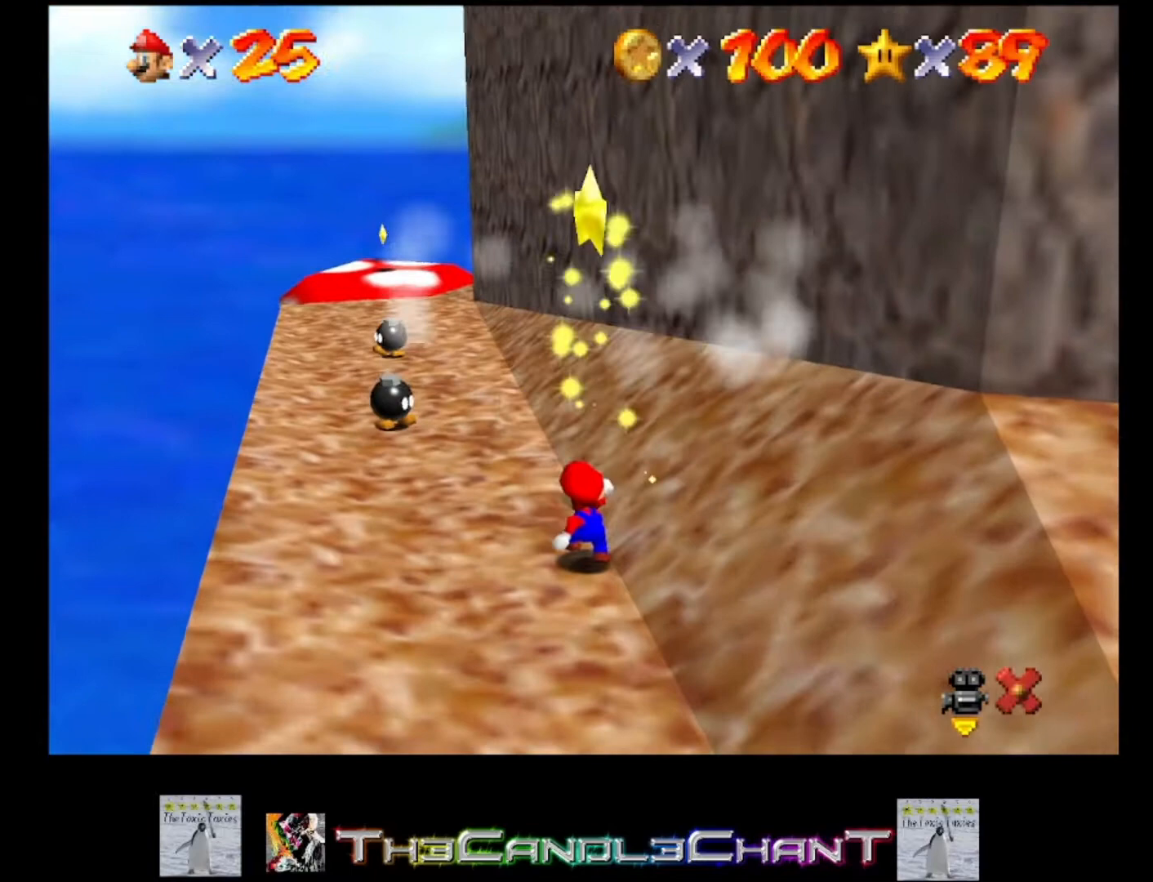
{"buttons": [], "left_stick": "center", "right_stick": "center", "events": []}
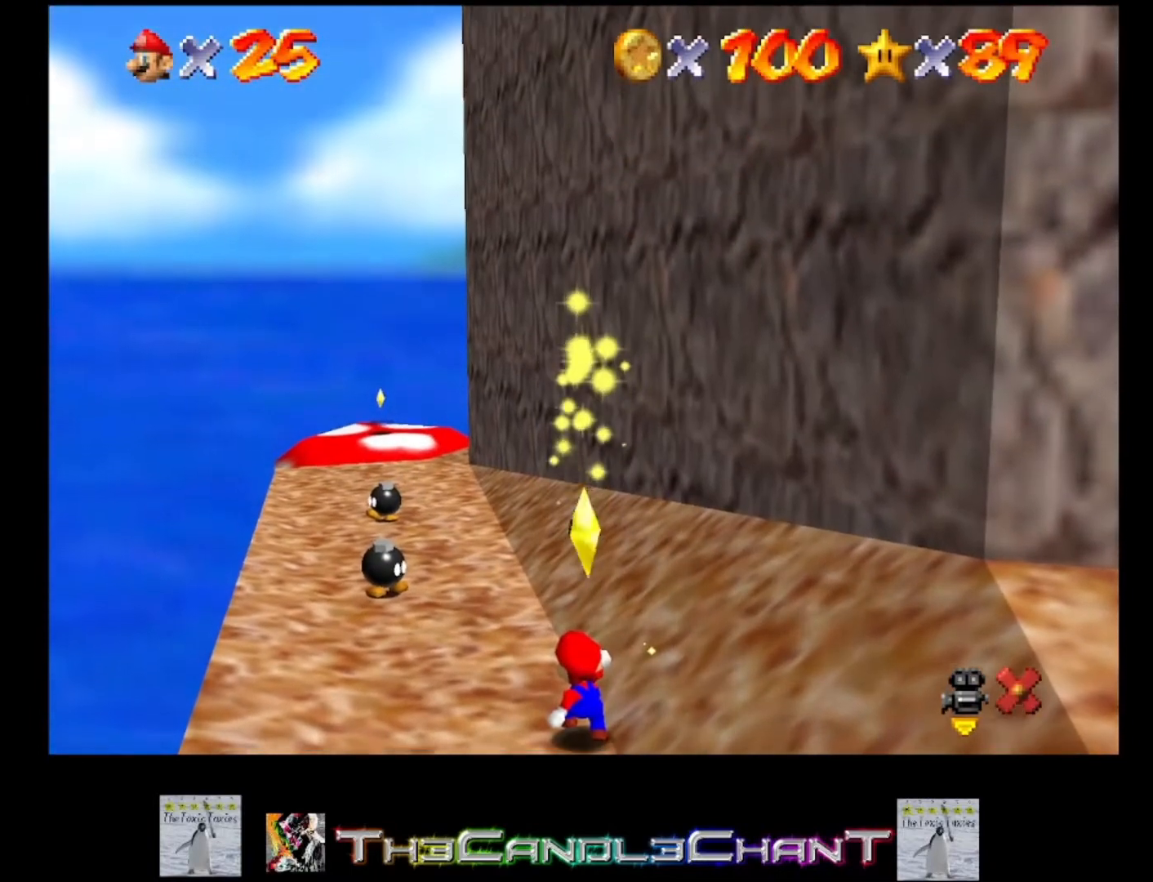
{"buttons": ["A"], "left_stick": "center", "right_stick": "center", "events": [[33, "A", "down"], [100, "A", "up"], [200, "A", "down"], [267, "A", "up"], [333, "A", "down"], [433, "A", "up"], [500, "A", "down"]]}
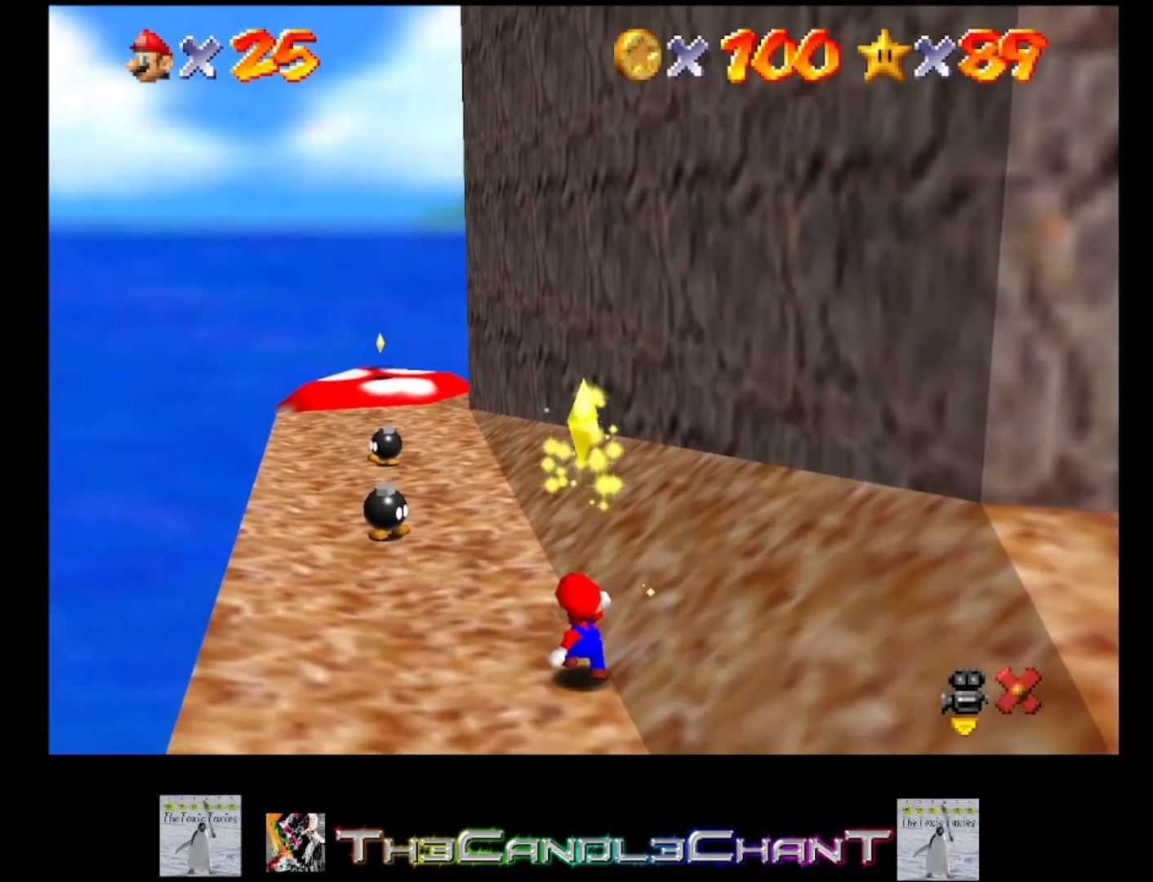
{"buttons": ["A"], "left_stick": "center", "right_stick": "center", "events": [[100, "A", "up"], [167, "A", "down"], [267, "A", "up"], [333, "A", "down"], [400, "A", "up"], [500, "A", "down"]]}
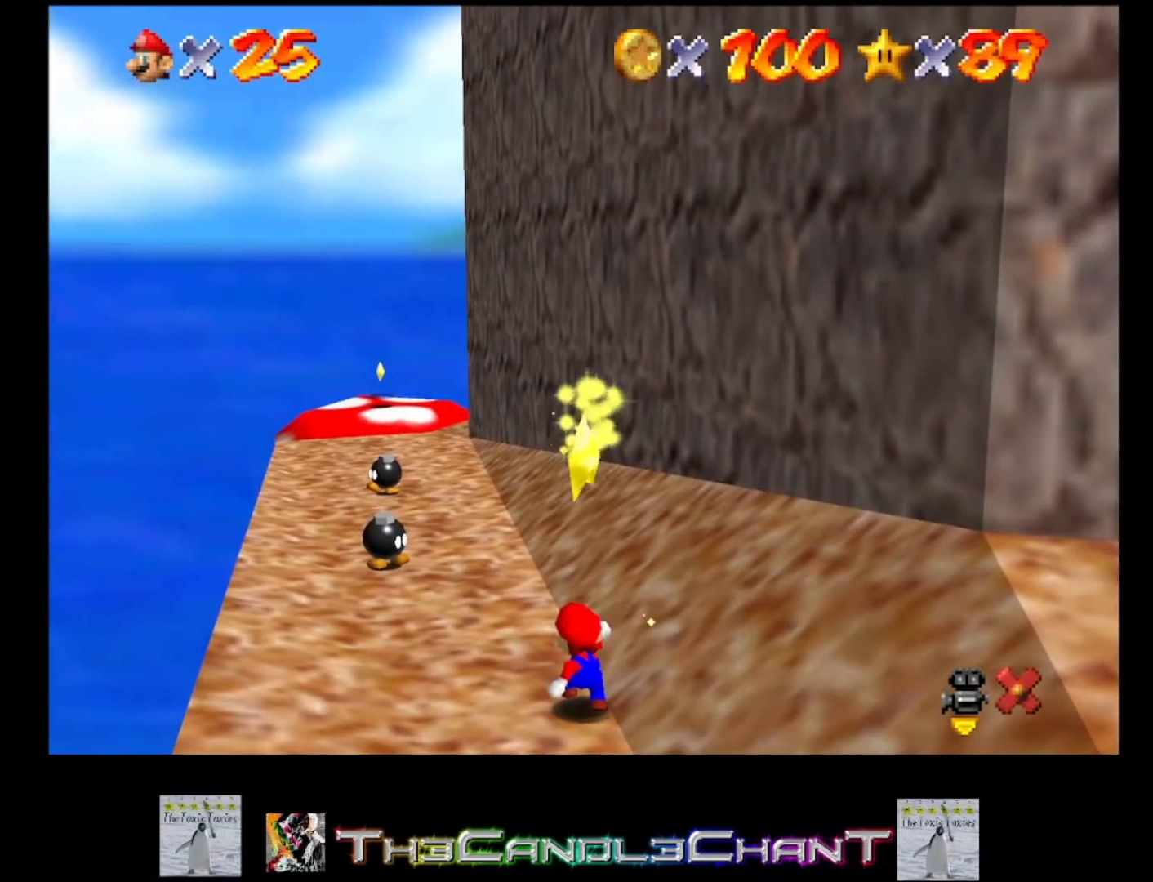
{"buttons": ["A"], "left_stick": "center", "right_stick": "center", "events": [[100, "A", "up"], [167, "A", "down"], [267, "A", "up"], [333, "A", "down"], [433, "A", "up"], [500, "A", "down"]]}
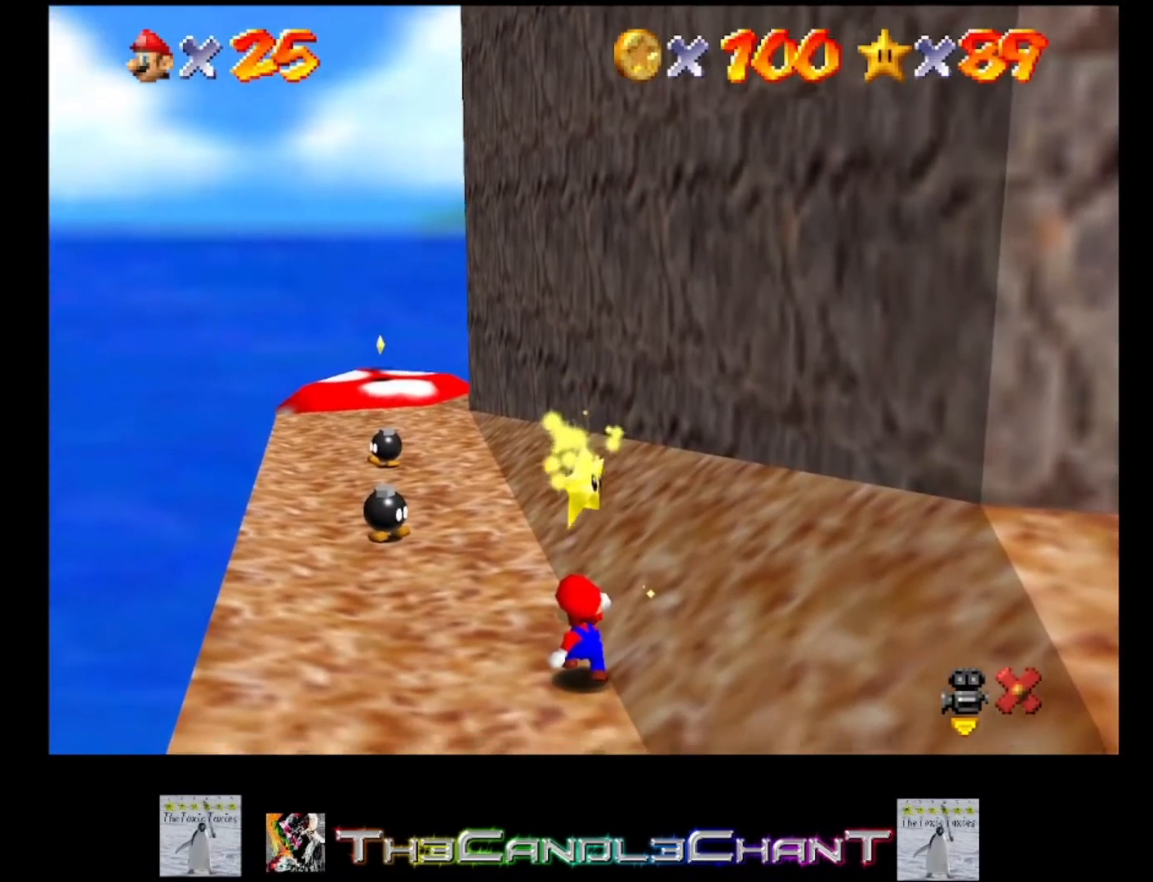
{"buttons": ["A"], "left_stick": "center", "right_stick": "center", "events": [[100, "A", "up"], [167, "A", "down"], [233, "A", "up"], [333, "A", "down"], [433, "A", "up"], [500, "A", "down"]]}
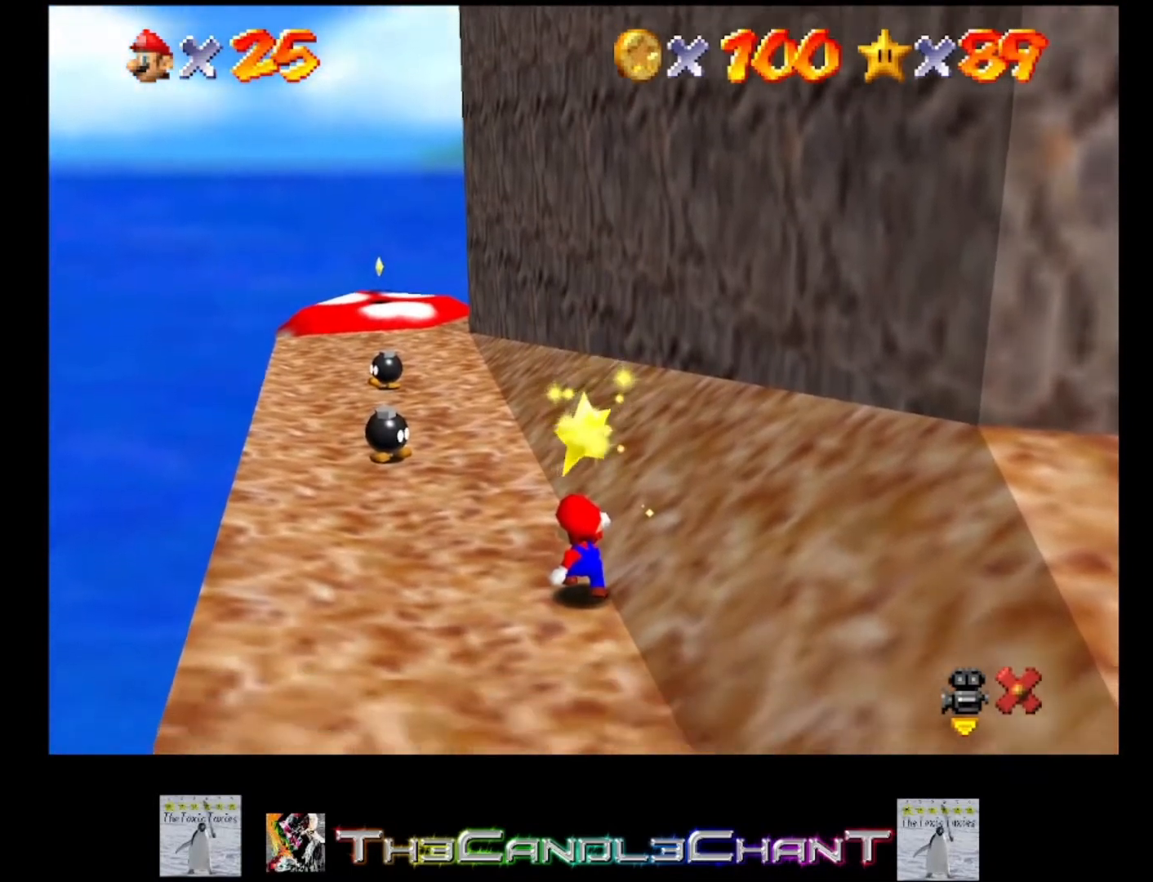
{"buttons": ["A"], "left_stick": "center", "right_stick": "center", "events": [[67, "A", "up"], [167, "A", "down"], [267, "A", "up"], [333, "A", "down"], [400, "A", "up"], [500, "A", "down"]]}
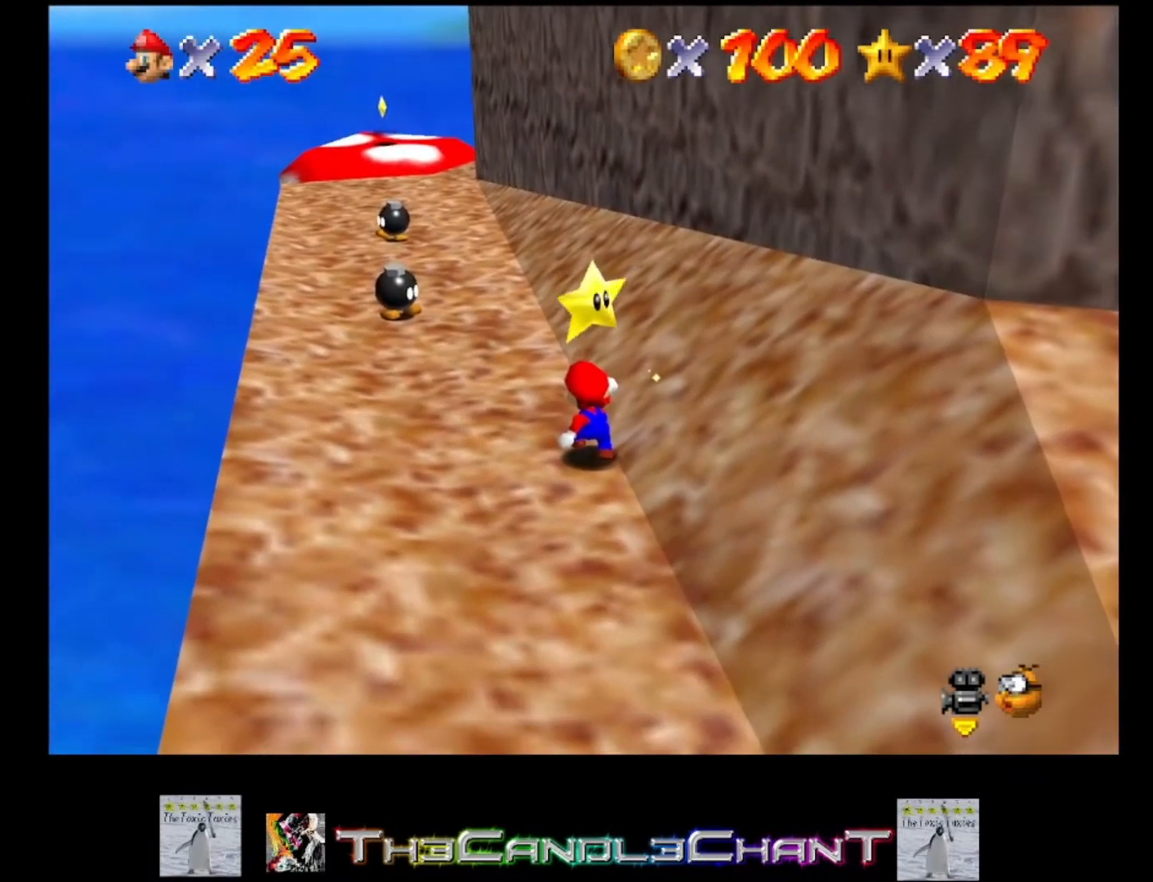
{"buttons": [], "left_stick": "center", "right_stick": "center", "events": [[67, "A", "up"], [167, "A", "down"], [233, "A", "up"], [333, "A", "down"], [400, "A", "up"]]}
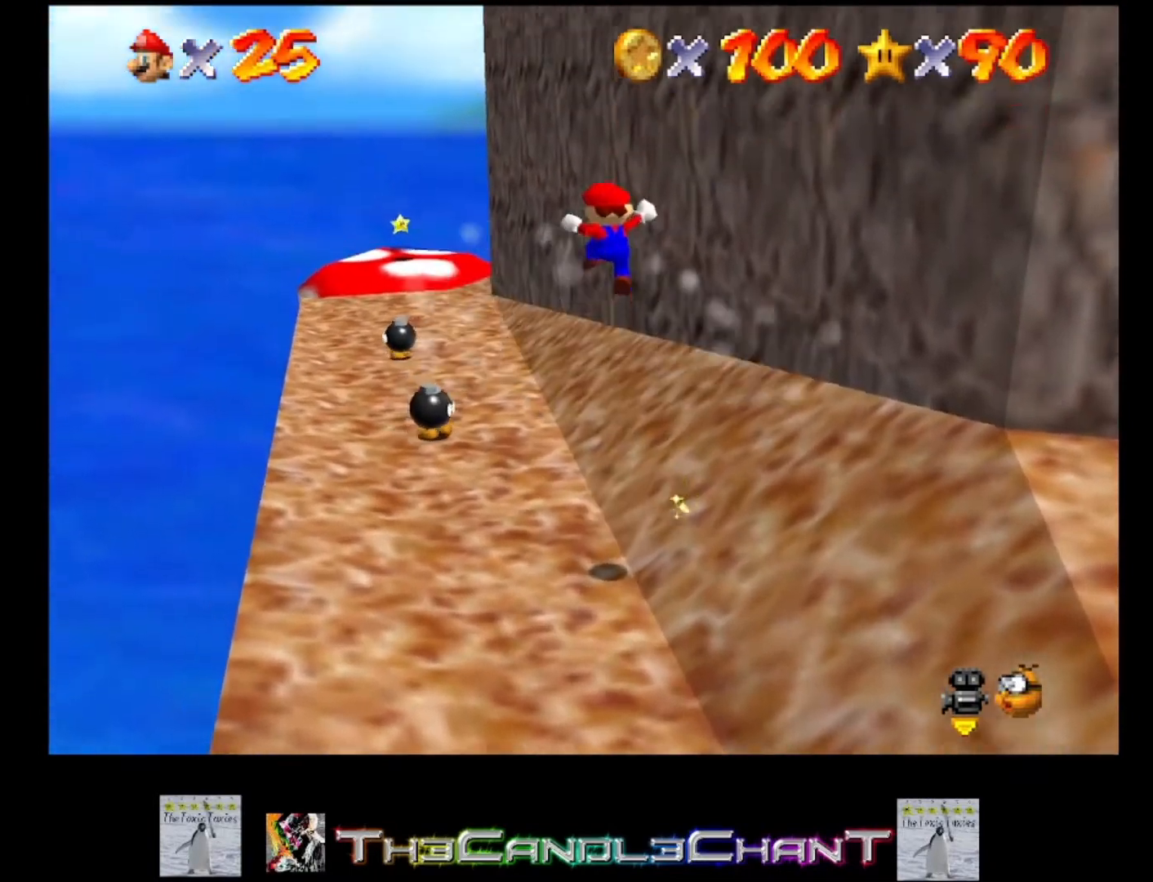
{"buttons": ["A"], "left_stick": "up-left", "right_stick": "center", "events": [[167, "left_stick", "up-left"], [500, "A", "down"]]}
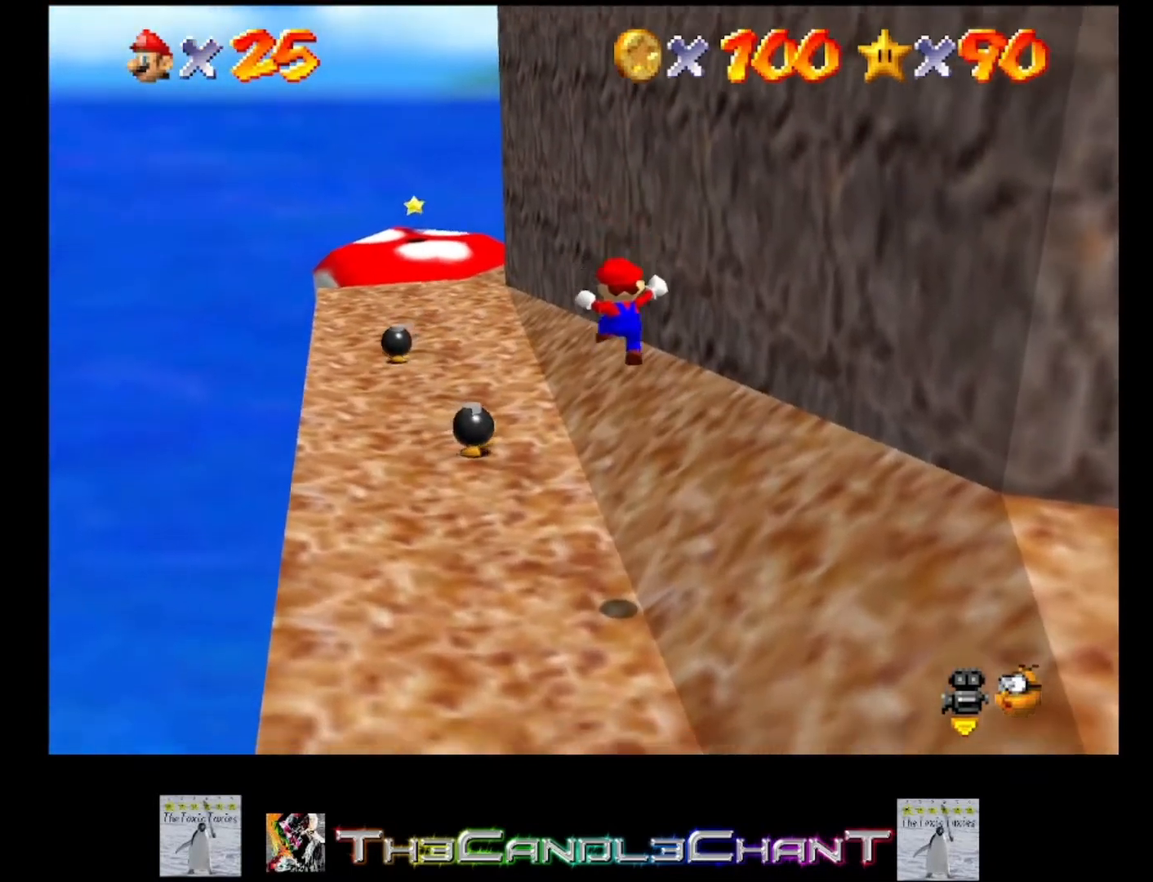
{"buttons": [], "left_stick": "center", "right_stick": "center", "events": [[67, "left_stick", "center"], [133, "A", "up"], [200, "A", "down"], [233, "X", "down"], [300, "X", "up"], [333, "A", "up"], [400, "A", "down"], [433, "X", "down"], [467, "X", "up"], [500, "A", "up"]]}
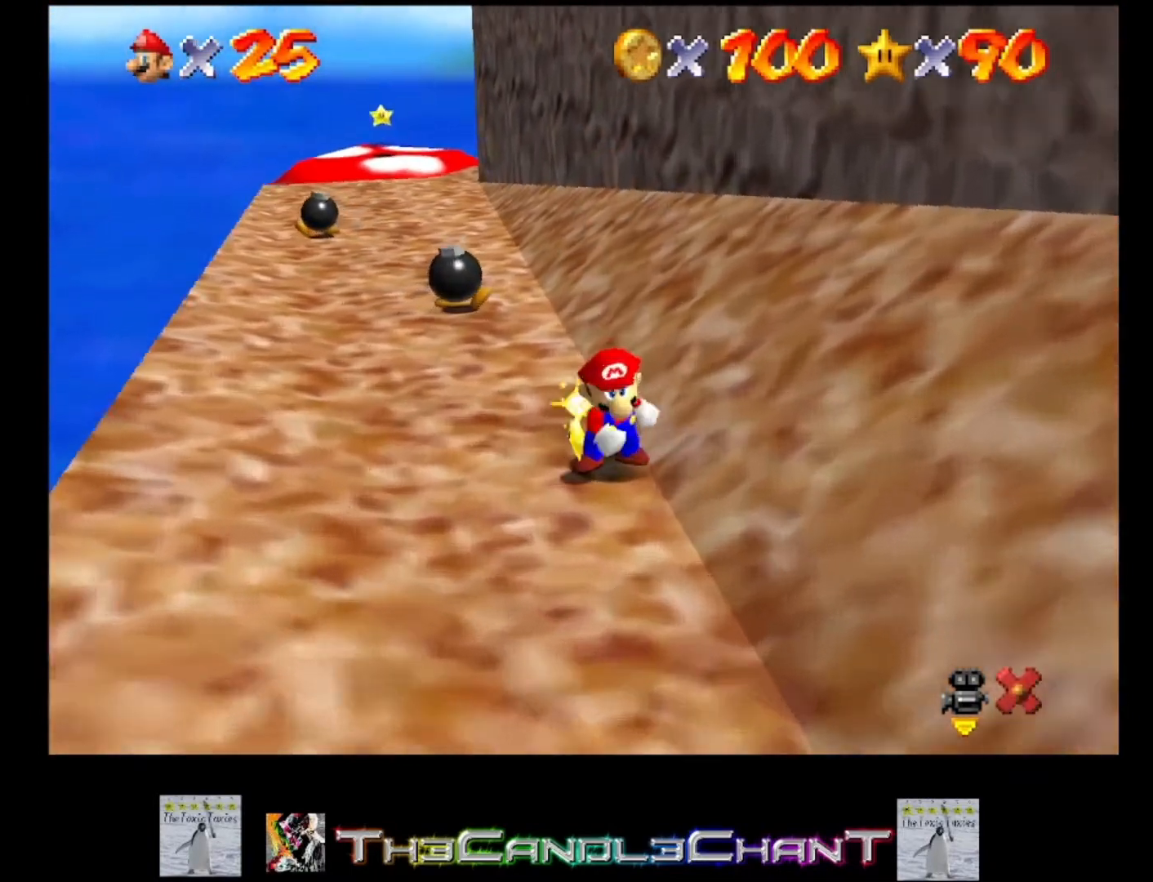
{"buttons": [], "left_stick": "center", "right_stick": "center", "events": [[67, "A", "down"], [100, "X", "down"], [167, "A", "up"], [167, "X", "up"], [233, "A", "down"], [267, "X", "down"], [333, "A", "up"], [333, "X", "up"], [400, "A", "down"], [433, "X", "down"], [500, "A", "up"], [500, "X", "up"]]}
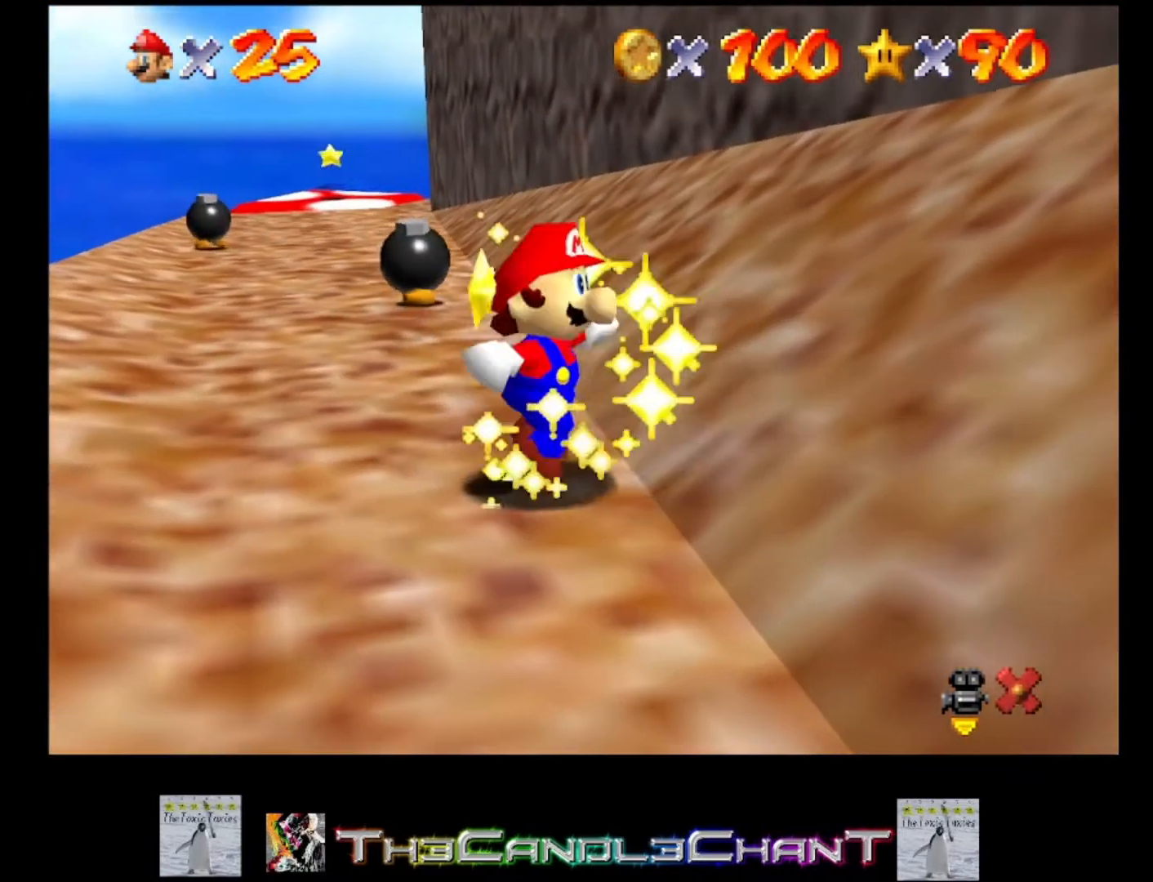
{"buttons": ["A", "X"], "left_stick": "center", "right_stick": "center", "events": [[100, "A", "down"], [100, "X", "down"], [167, "X", "up"], [200, "A", "up"], [267, "A", "down"], [267, "X", "down"], [333, "X", "up"], [367, "A", "up"], [433, "A", "down"], [433, "X", "down"]]}
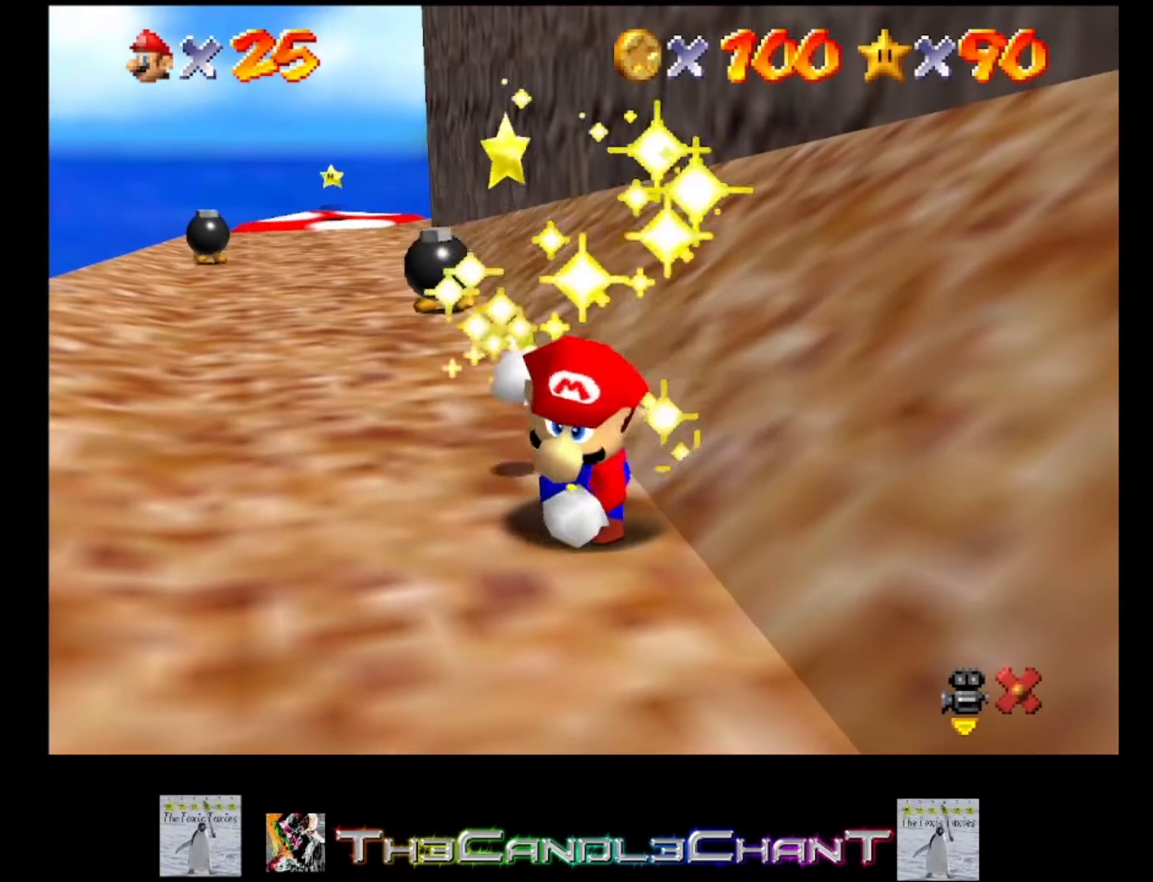
{"buttons": ["A", "X"], "left_stick": "center", "right_stick": "center", "events": [[33, "A", "up"], [33, "X", "up"], [100, "A", "down"], [100, "X", "down"], [200, "A", "up"], [200, "X", "up"], [267, "A", "down"], [267, "X", "down"], [367, "A", "up"], [367, "X", "up"], [433, "A", "down"], [467, "X", "down"]]}
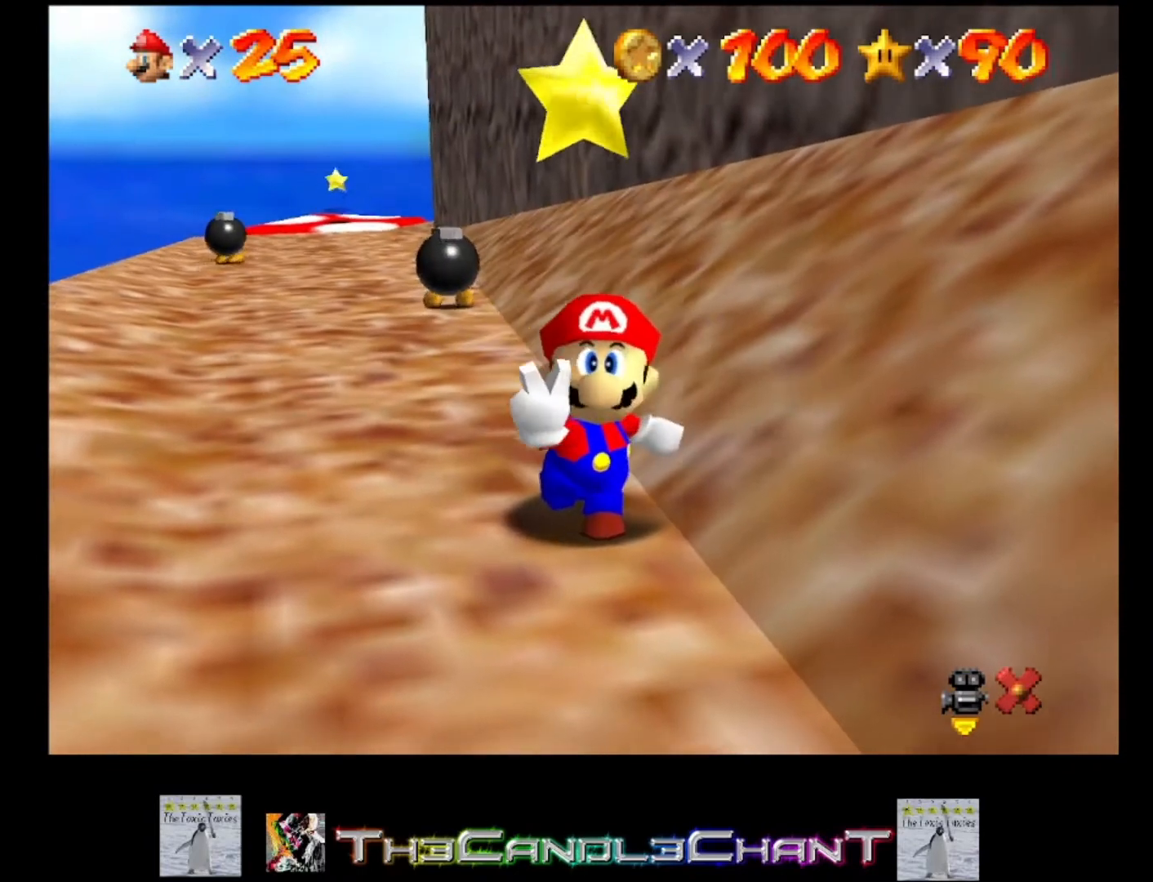
{"buttons": ["A", "X"], "left_stick": "center", "right_stick": "center", "events": [[33, "A", "up"], [33, "X", "up"], [133, "A", "down"], [133, "X", "down"], [200, "X", "up"], [233, "A", "up"], [300, "A", "down"], [300, "X", "down"], [367, "X", "up"], [400, "A", "up"], [467, "A", "down"], [467, "X", "down"]]}
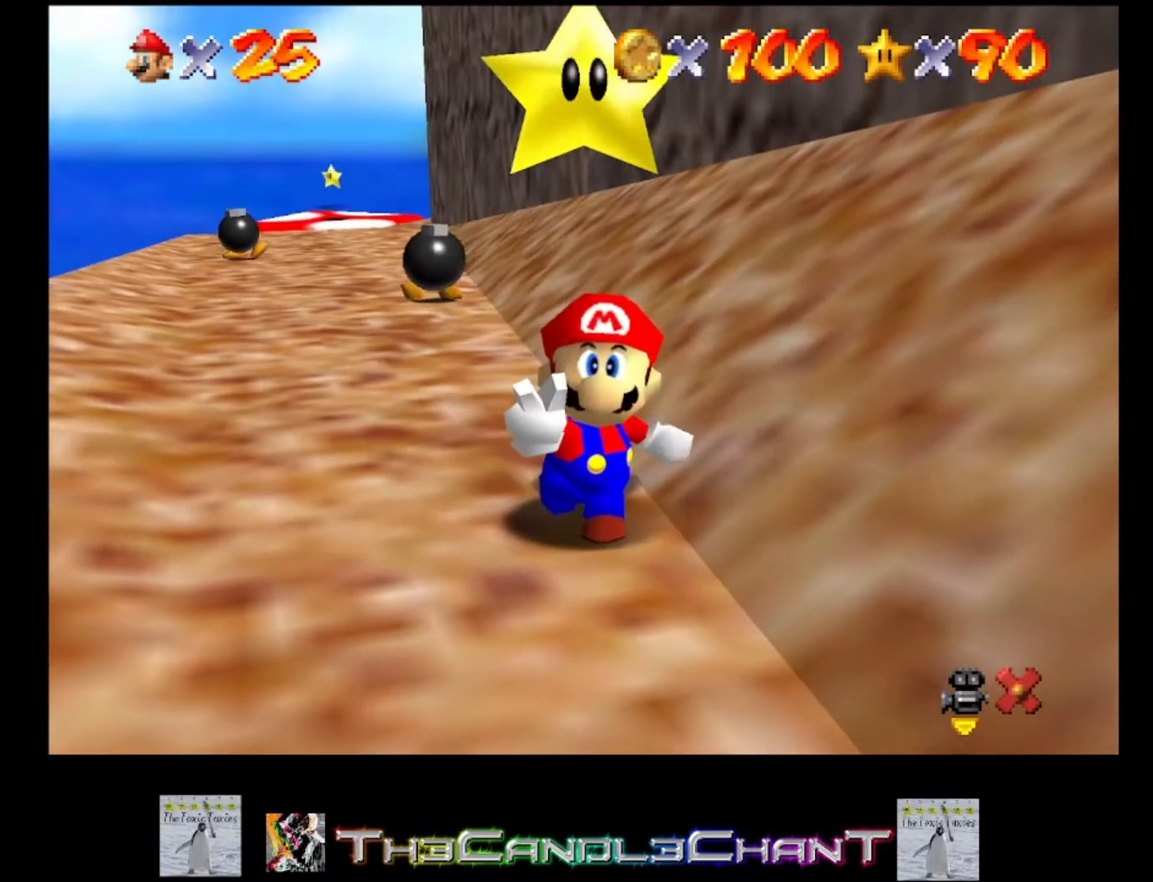
{"buttons": ["A", "X"], "left_stick": "center", "right_stick": "center", "events": [[33, "X", "up"], [67, "A", "up"], [133, "A", "down"], [133, "X", "down"], [200, "X", "up"], [233, "A", "up"], [300, "A", "down"], [300, "X", "down"], [400, "A", "up"], [400, "X", "up"], [467, "A", "down"], [467, "X", "down"]]}
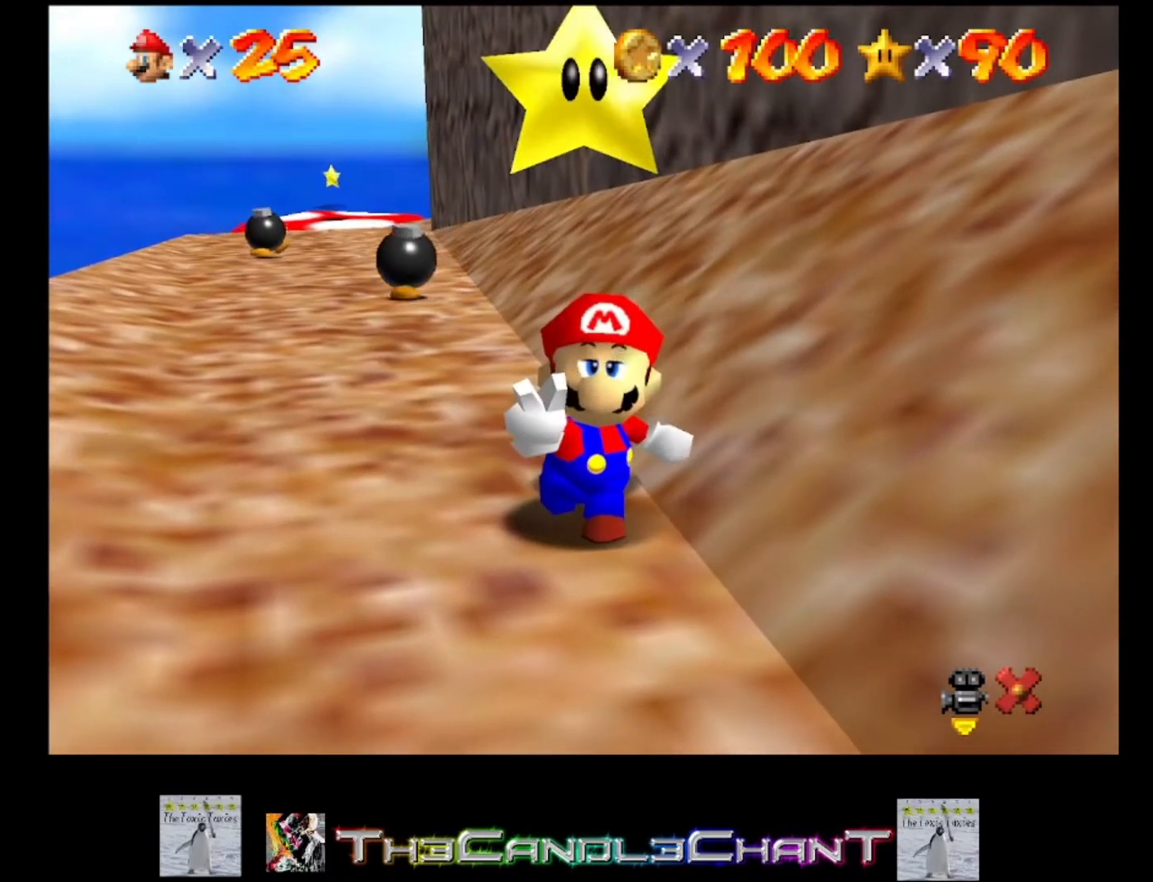
{"buttons": ["A", "X"], "left_stick": "center", "right_stick": "center", "events": [[67, "A", "up"], [67, "X", "up"], [133, "A", "down"], [133, "X", "down"], [233, "X", "up"], [267, "A", "up"], [333, "A", "down"], [333, "X", "down"], [400, "X", "up"], [433, "A", "up"], [500, "A", "down"], [500, "X", "down"]]}
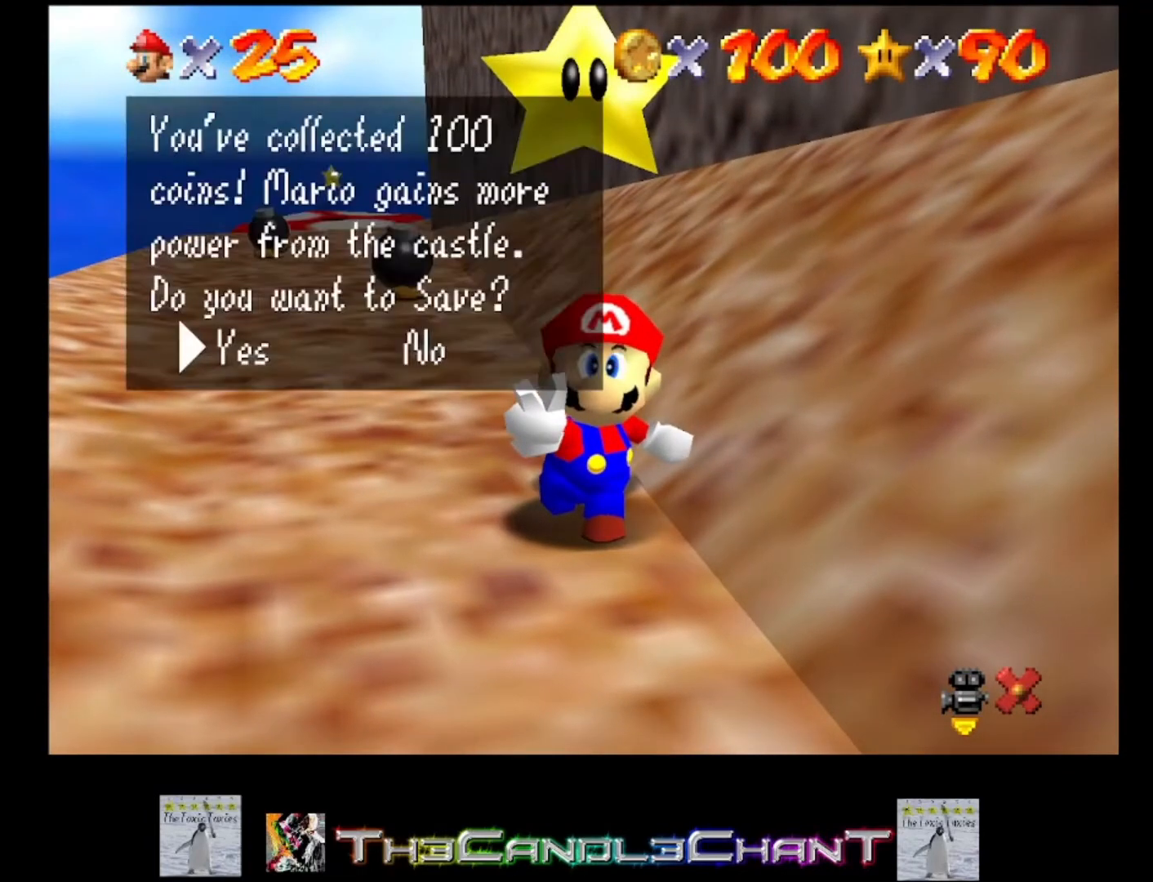
{"buttons": [], "left_stick": "up-left", "right_stick": "center", "events": [[67, "X", "up"], [100, "A", "up"], [167, "A", "down"], [167, "X", "down"], [267, "X", "up"], [300, "A", "up"], [300, "left_stick", "up-left"]]}
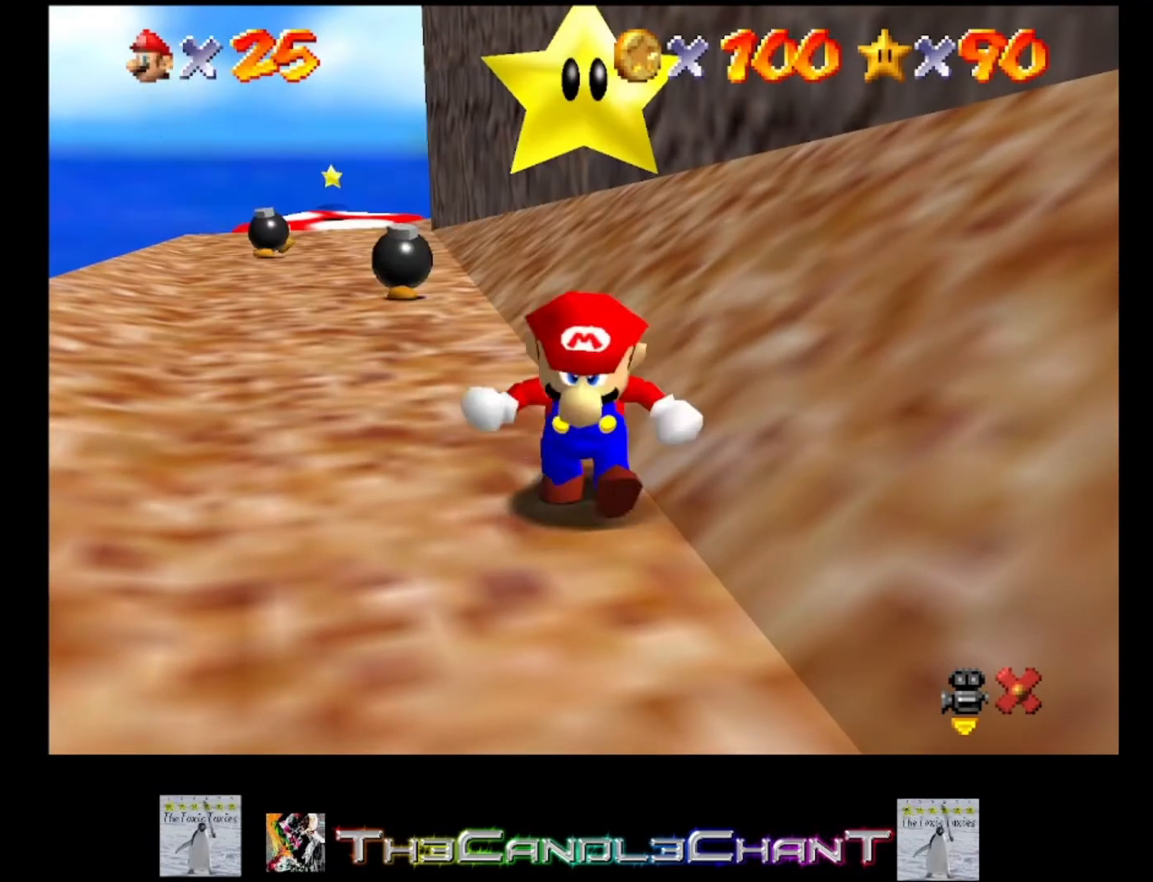
{"buttons": [], "left_stick": "up-left", "right_stick": "center", "events": []}
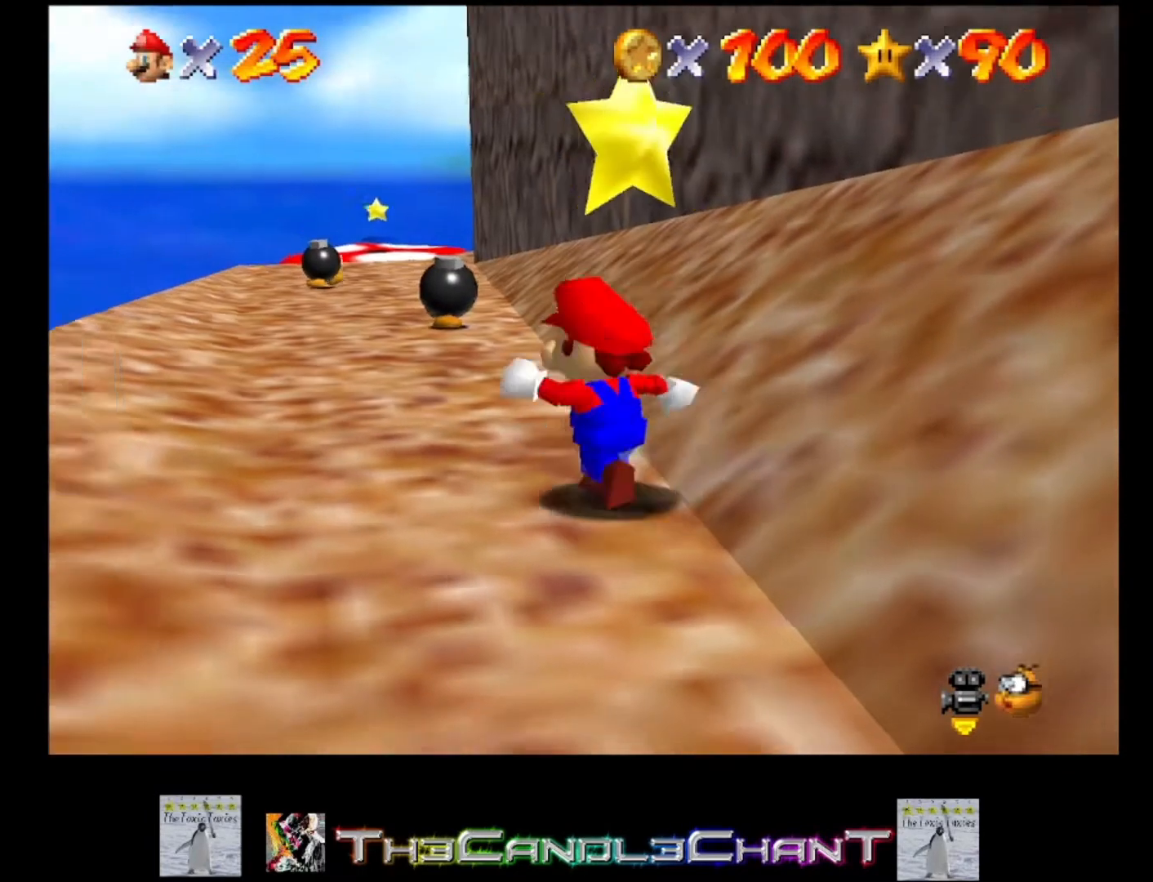
{"buttons": [], "left_stick": "up-left", "right_stick": "center", "events": []}
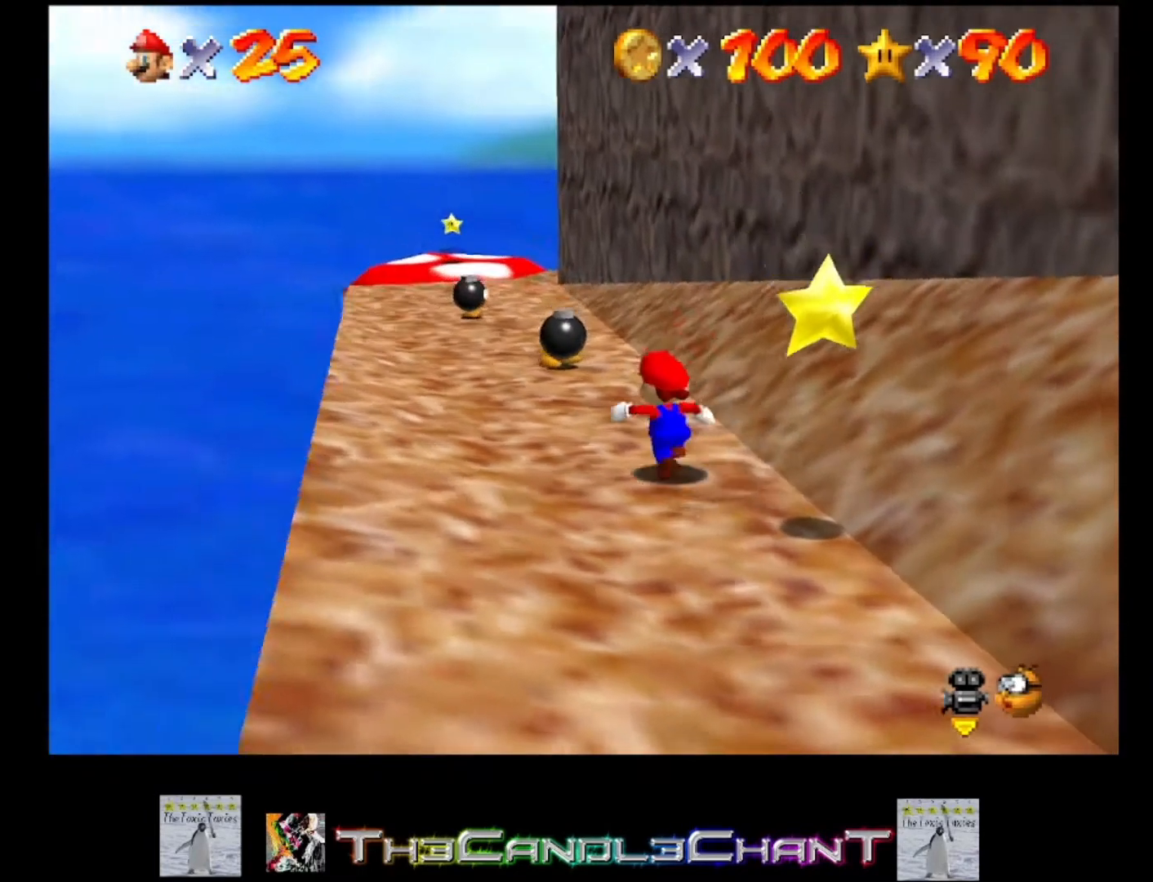
{"buttons": [], "left_stick": "up-left", "right_stick": "center", "events": []}
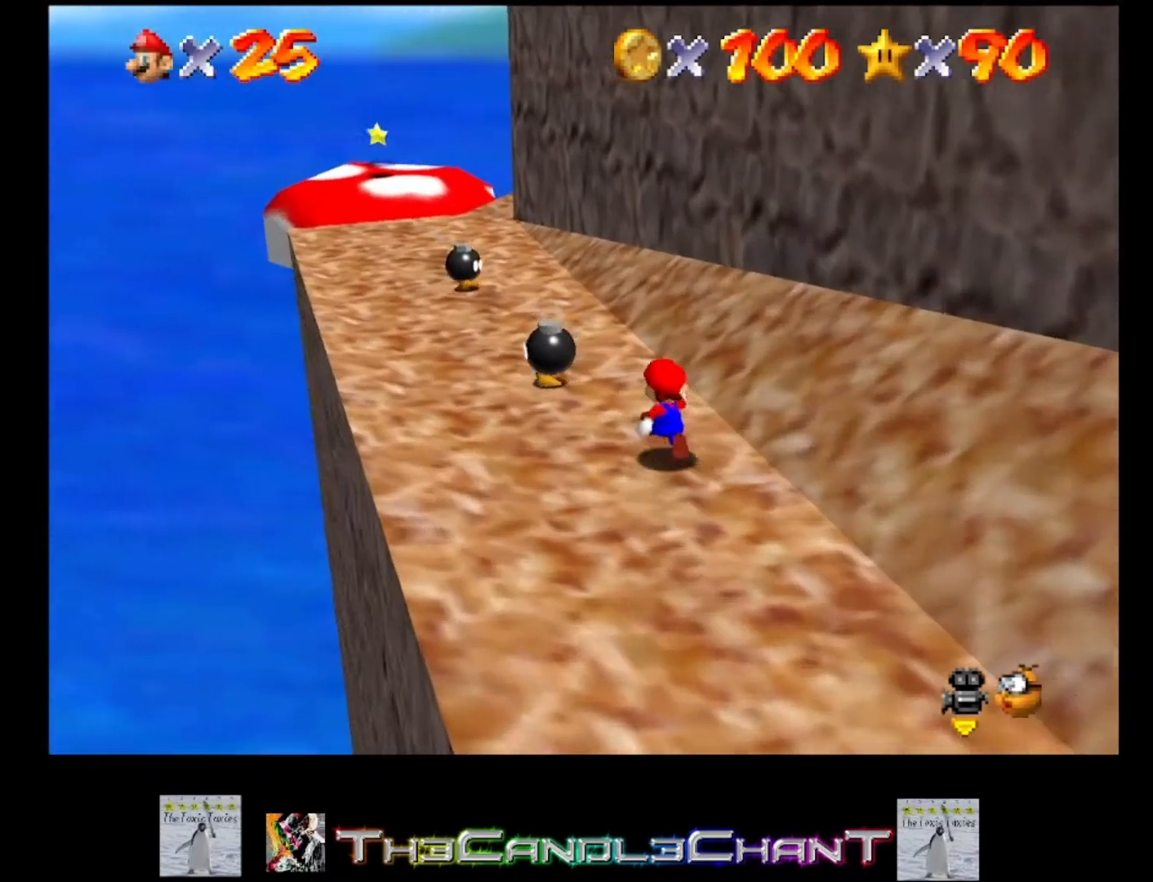
{"buttons": [], "left_stick": "up-left", "right_stick": "center", "events": [[67, "A", "down"], [300, "A", "up"]]}
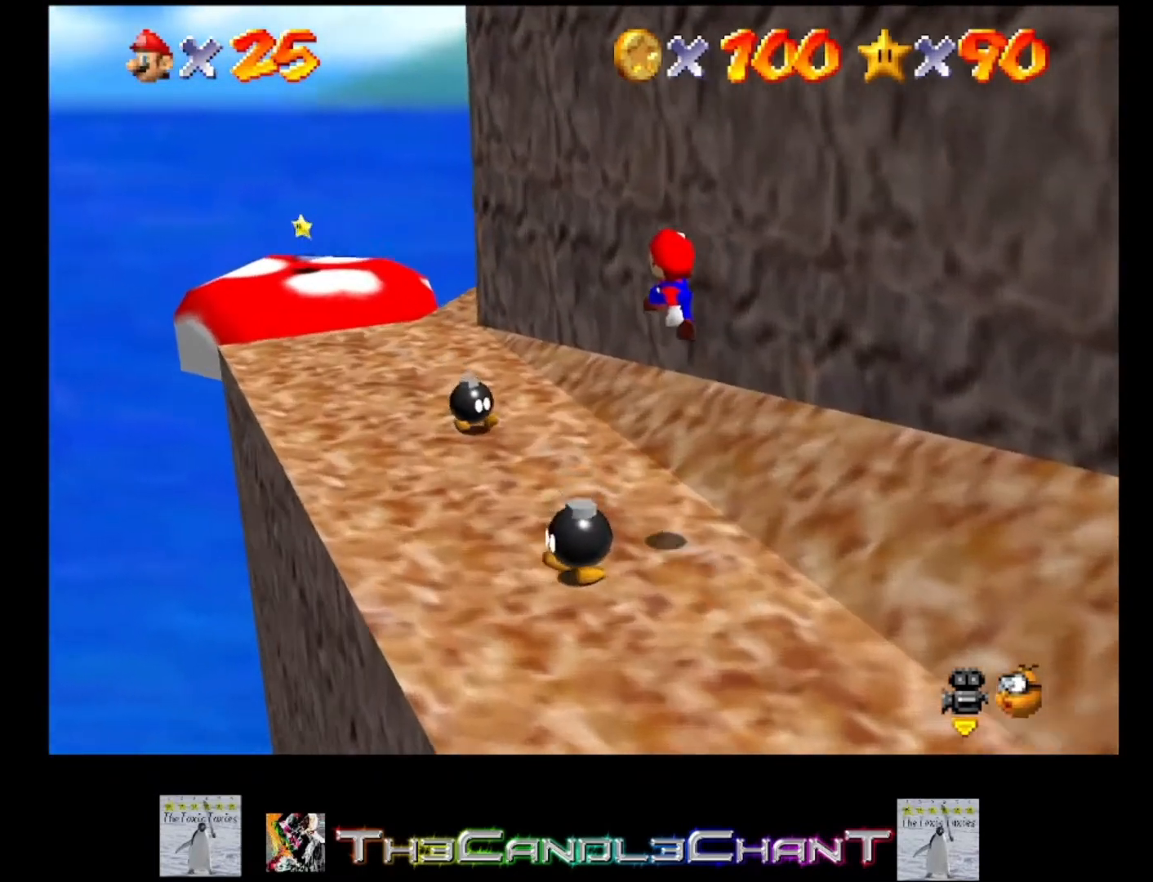
{"buttons": [], "left_stick": "center", "right_stick": "center", "events": [[300, "left_stick", "center"]]}